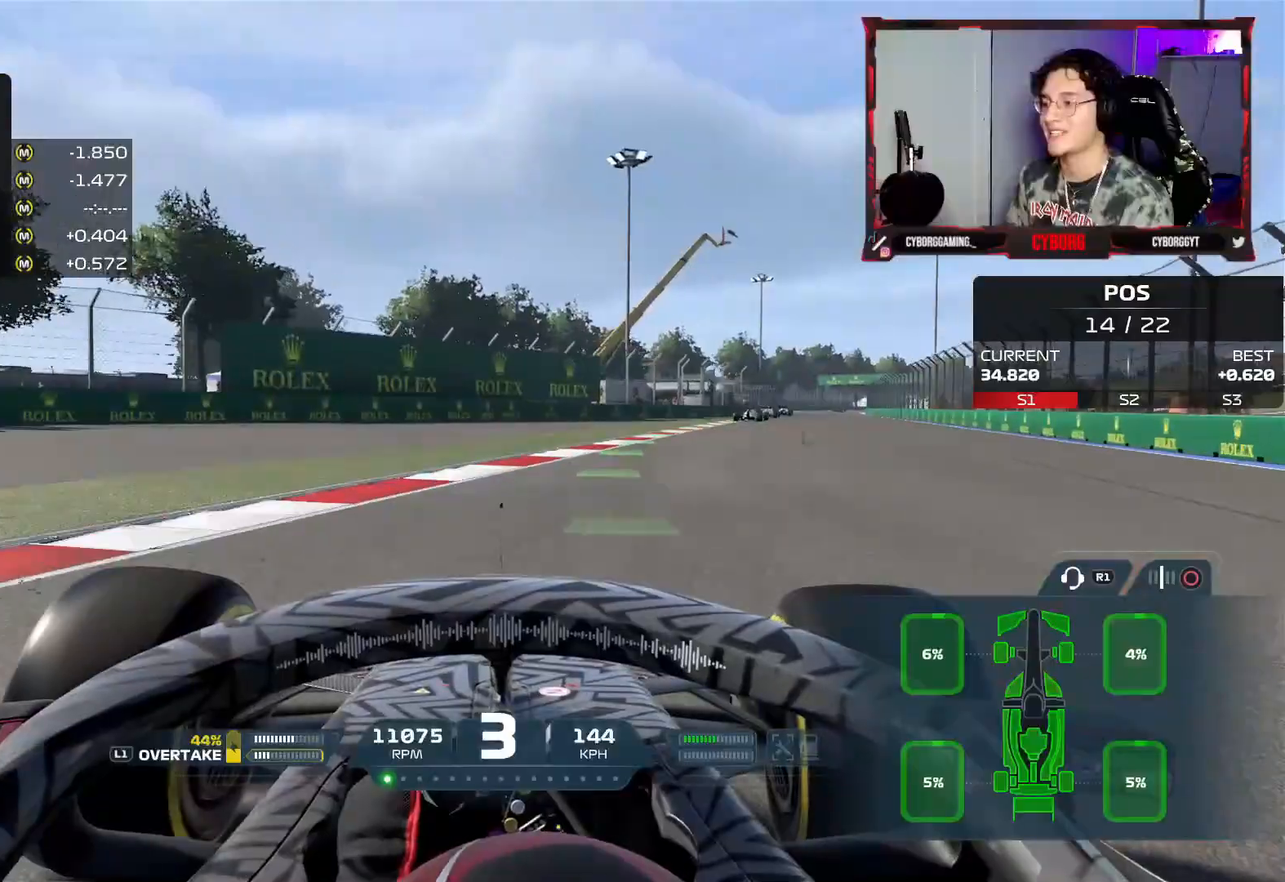
Gameplay with a controller (PlayStation layout); each line is a JSON object with the inputs held at the frame after it (dt_ms = milliseconds from this image to that frame). "events" lists button and stick changes between this image and that frame as [ms after this image, input, new state], when the widget could be followed in between.
{"dt_ms": 500, "buttons": ["R2"], "left_stick": "up-right", "right_stick": "center", "events": [[183, "left_stick", "up-right"]]}
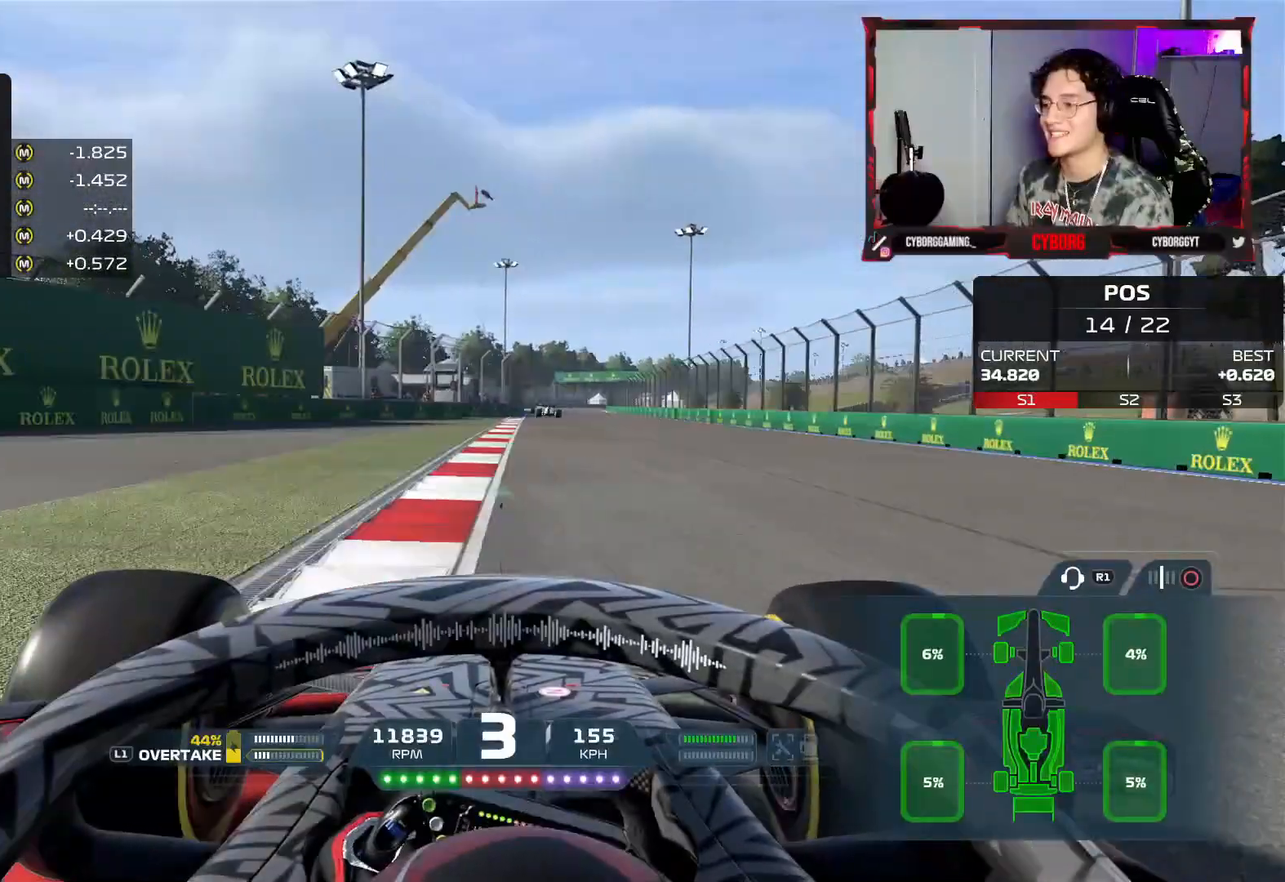
{"dt_ms": 500, "buttons": ["R2"], "left_stick": "center", "right_stick": "center", "events": [[33, "CROSS", "down"], [100, "left_stick", "up-left"], [133, "CROSS", "up"], [317, "left_stick", "center"]]}
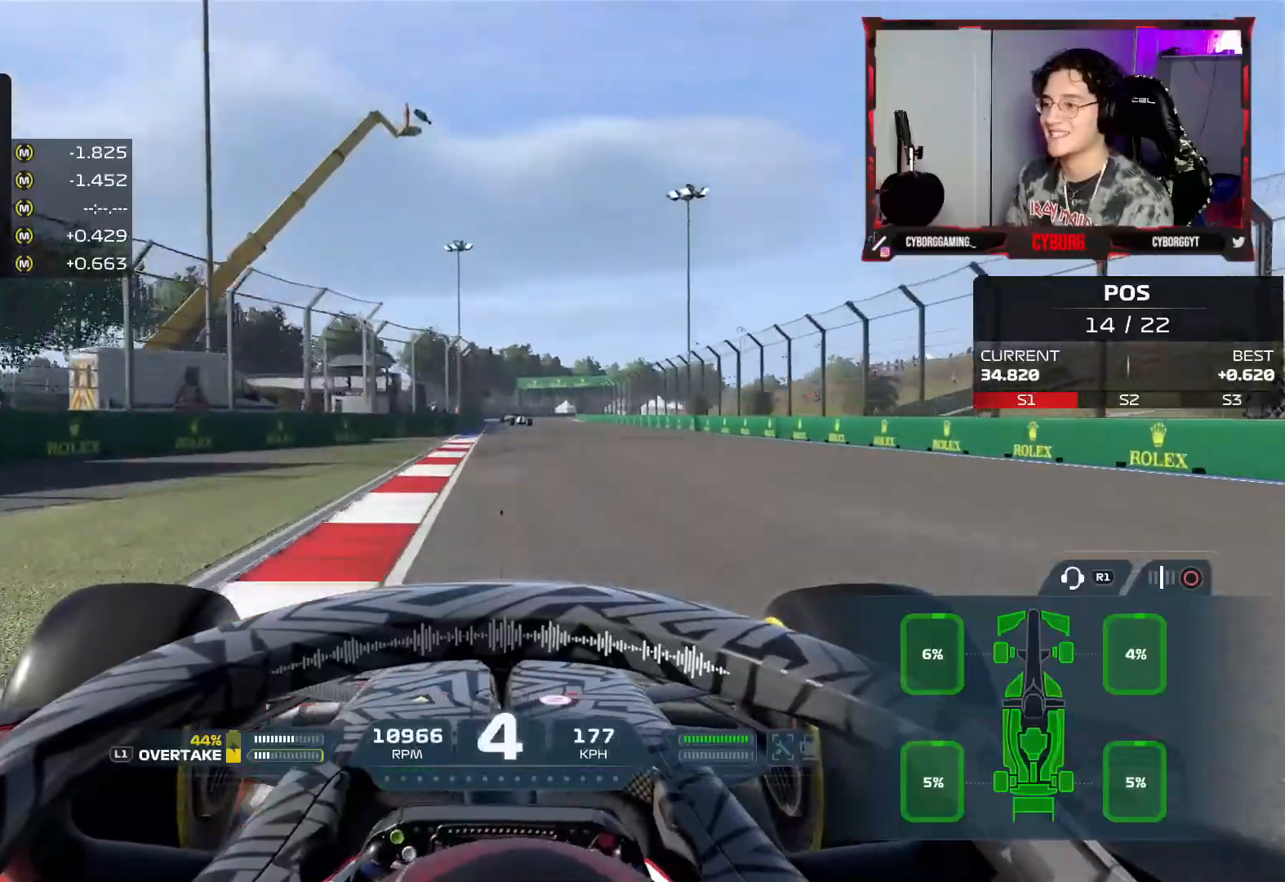
{"dt_ms": 1000, "buttons": ["R2"], "left_stick": "center", "right_stick": "center"}
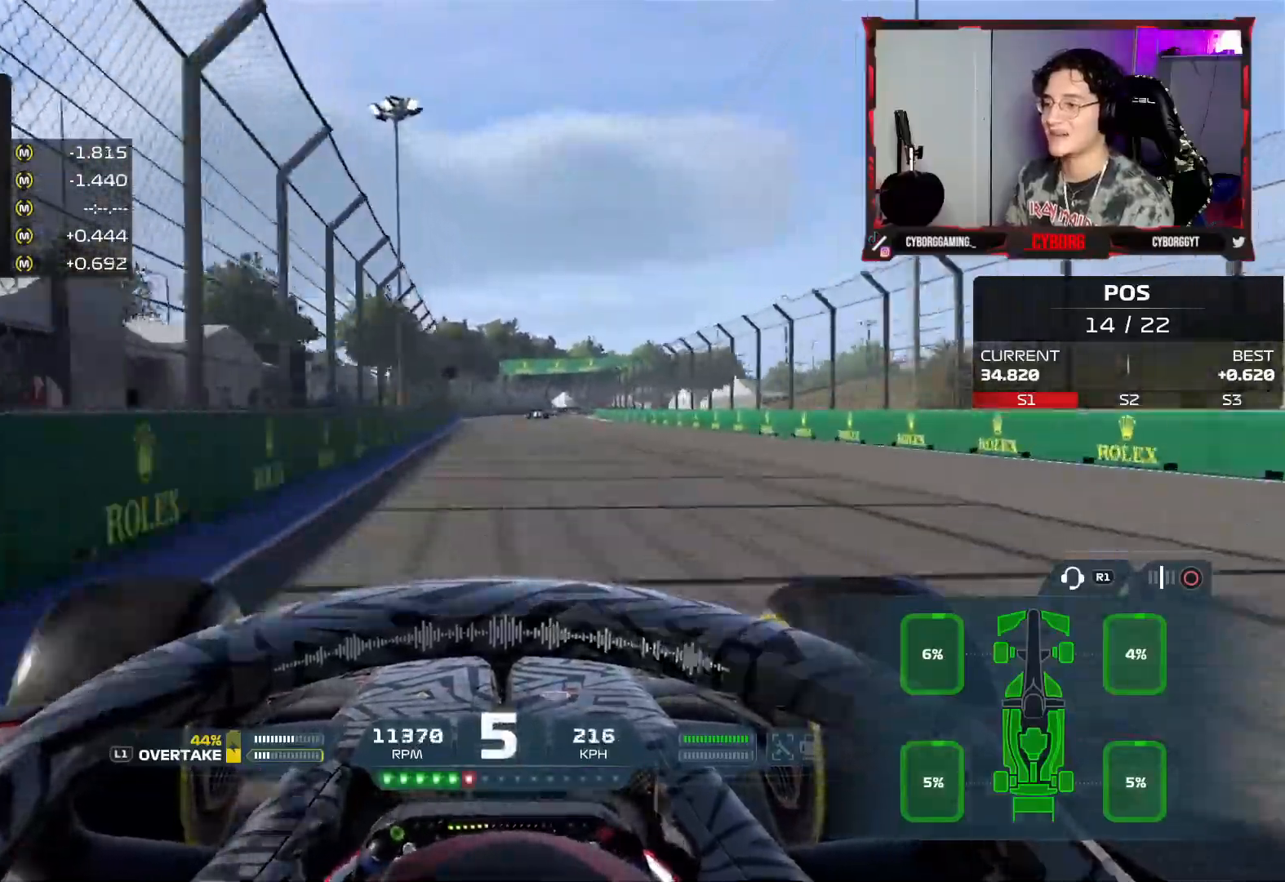
{"dt_ms": 500, "buttons": ["CROSS", "R2"], "left_stick": "center", "right_stick": "center", "events": [[350, "CROSS", "down"]]}
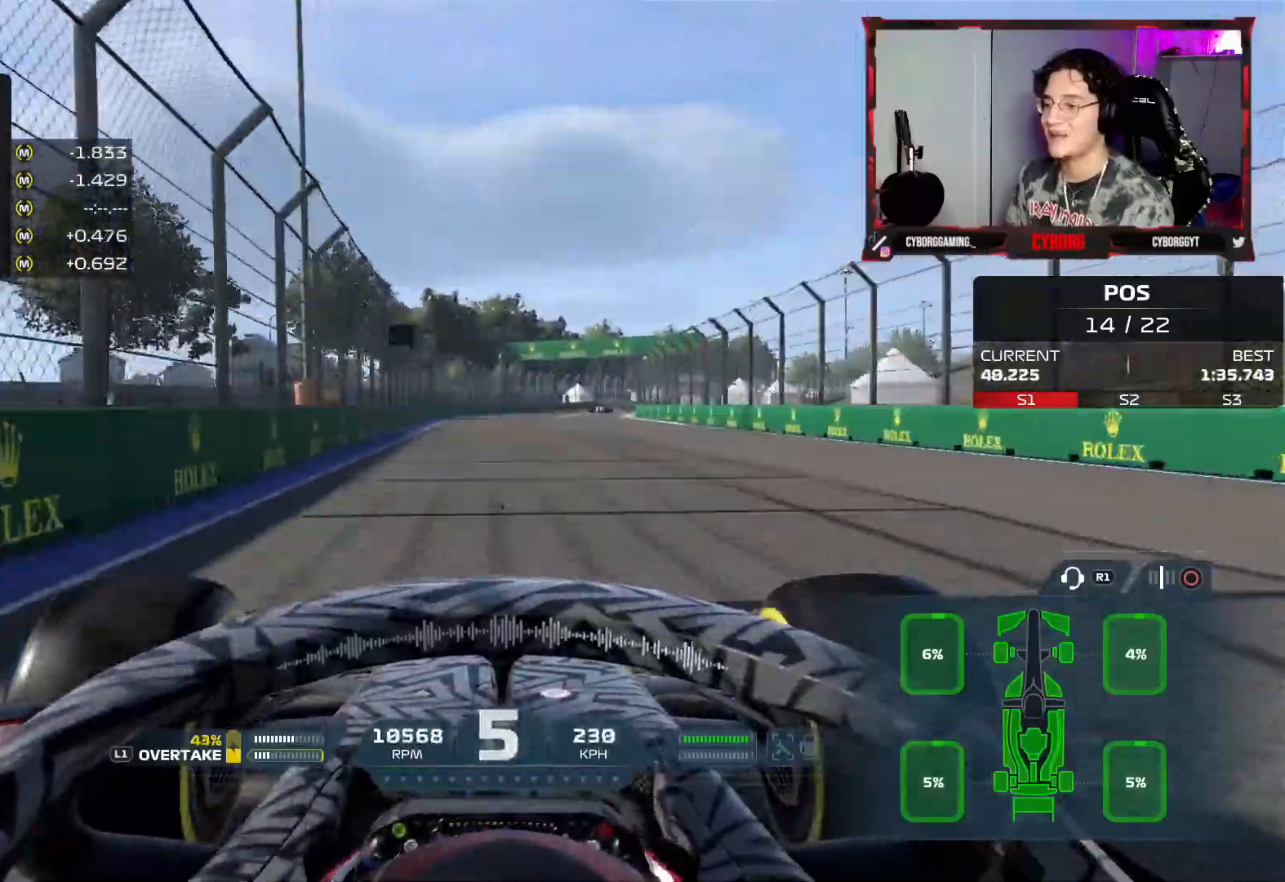
{"dt_ms": 500, "buttons": ["R2"], "left_stick": "right", "right_stick": "center", "events": [[150, "CROSS", "up"], [383, "left_stick", "right"]]}
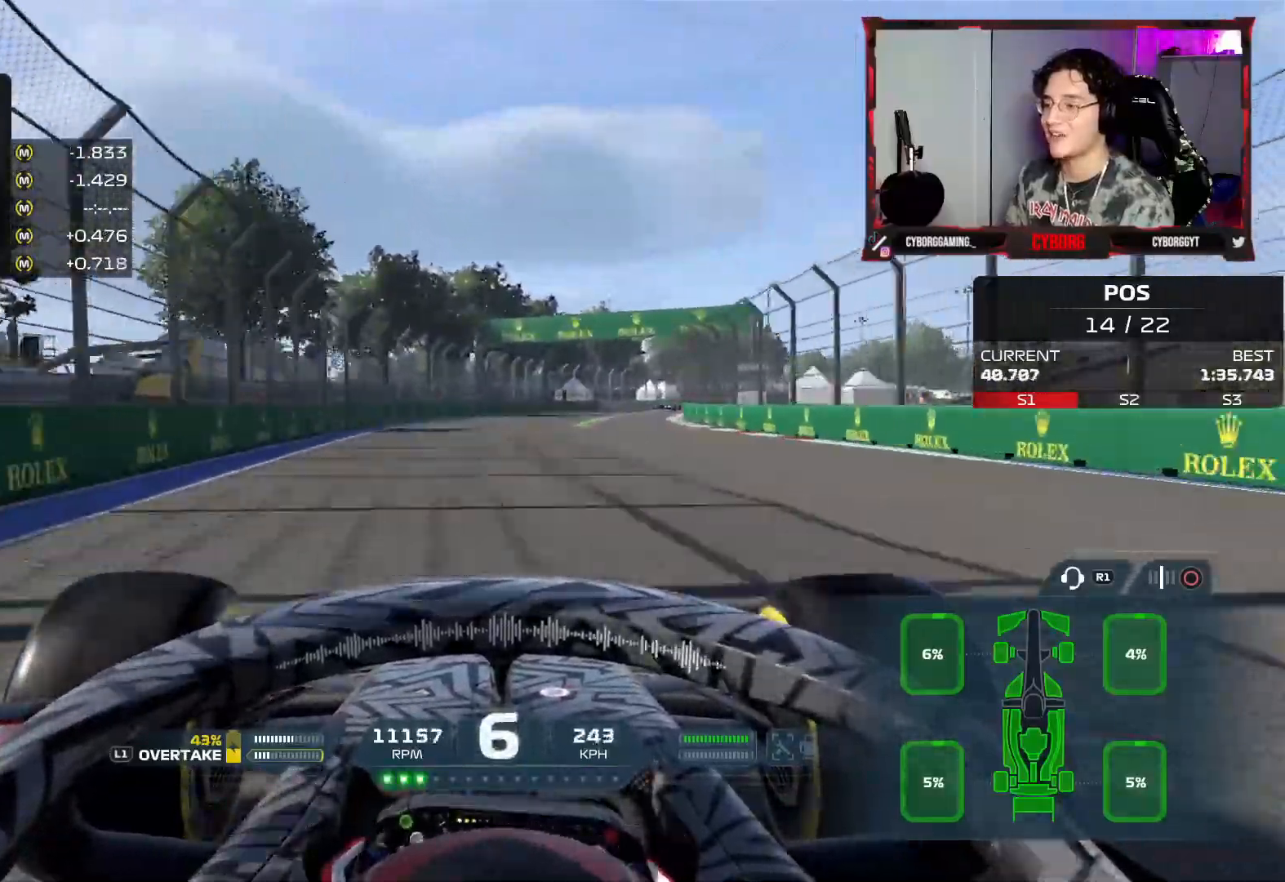
{"dt_ms": 500, "buttons": ["CROSS", "R2"], "left_stick": "right", "right_stick": "center", "events": [[500, "CROSS", "down"]]}
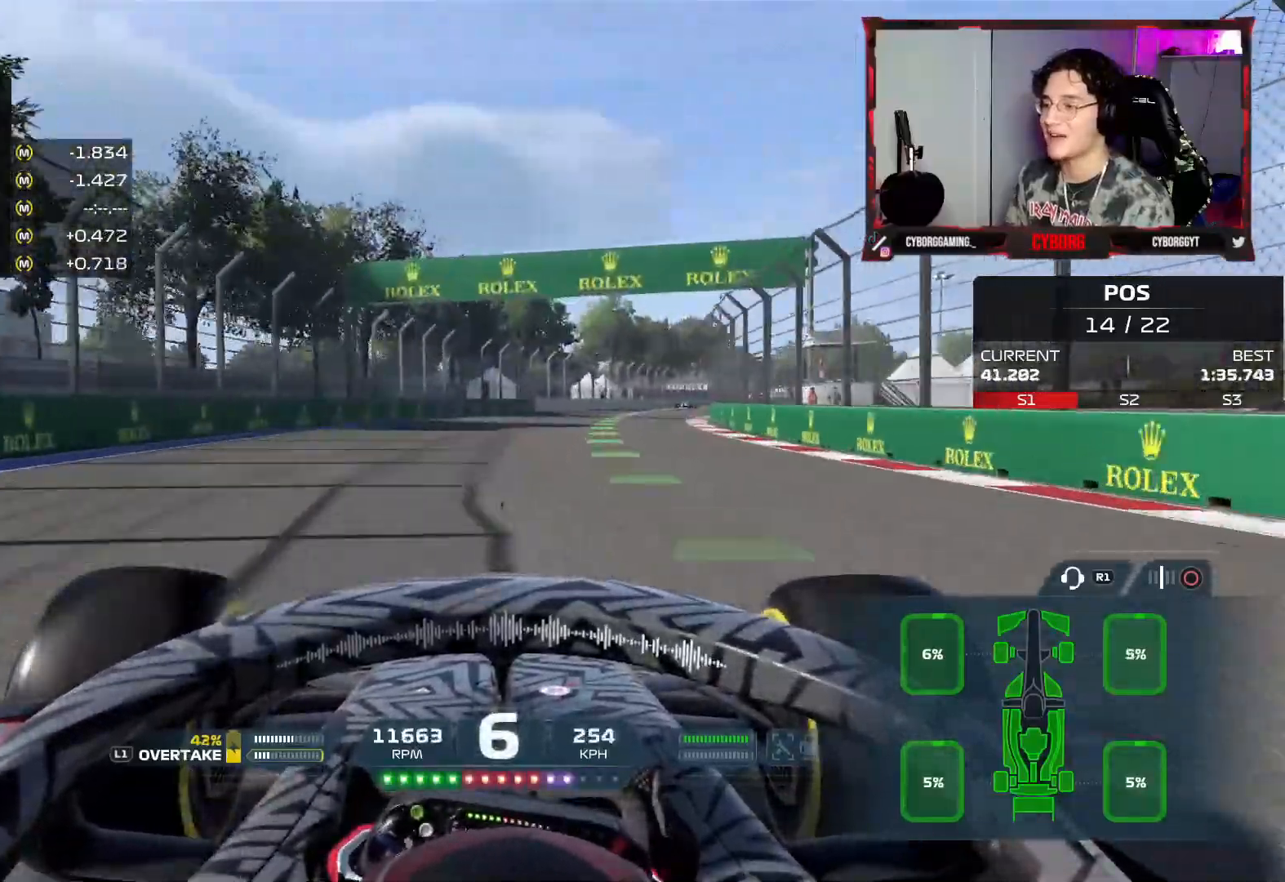
{"dt_ms": 500, "buttons": ["R2"], "left_stick": "right", "right_stick": "center", "events": [[300, "CROSS", "up"]]}
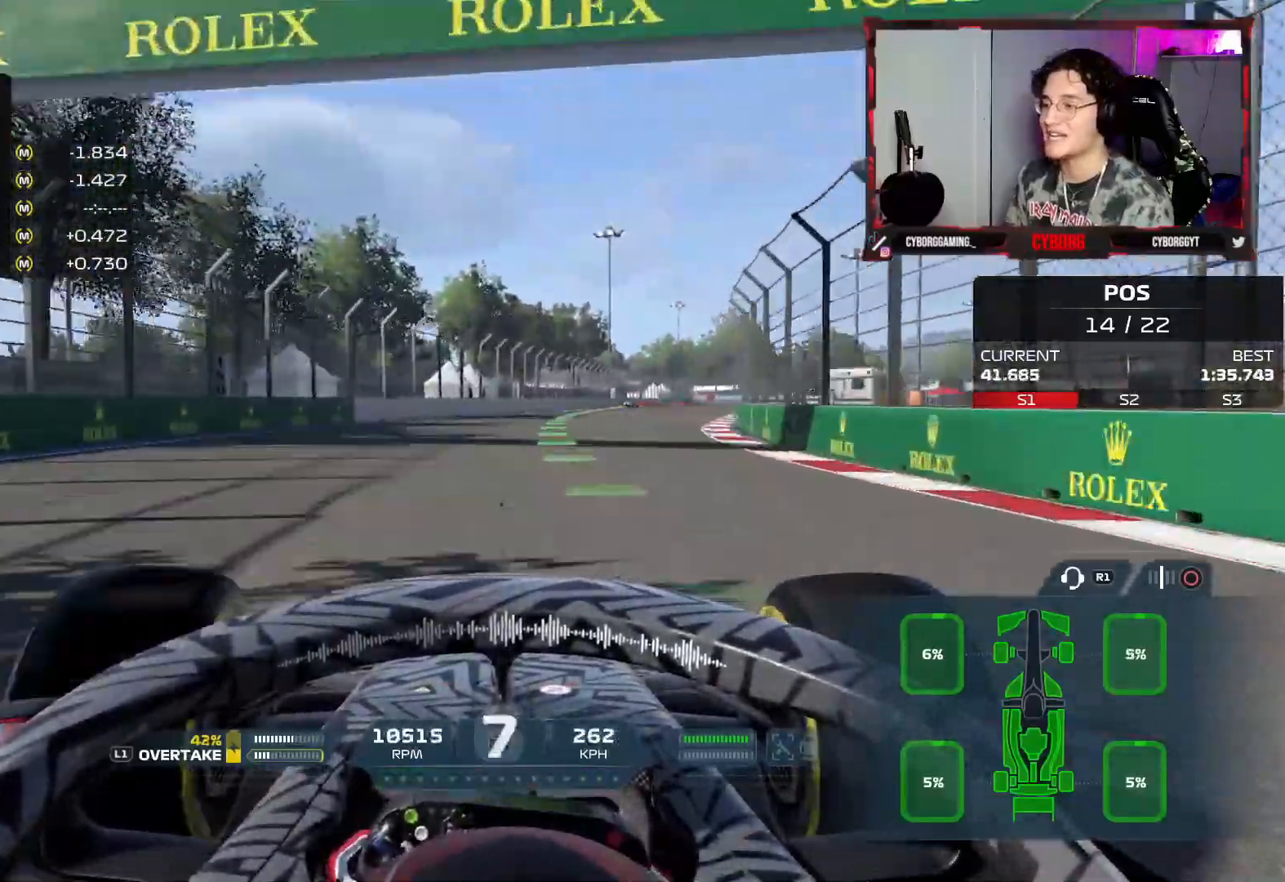
{"dt_ms": 500, "buttons": ["R2"], "left_stick": "right", "right_stick": "center", "events": []}
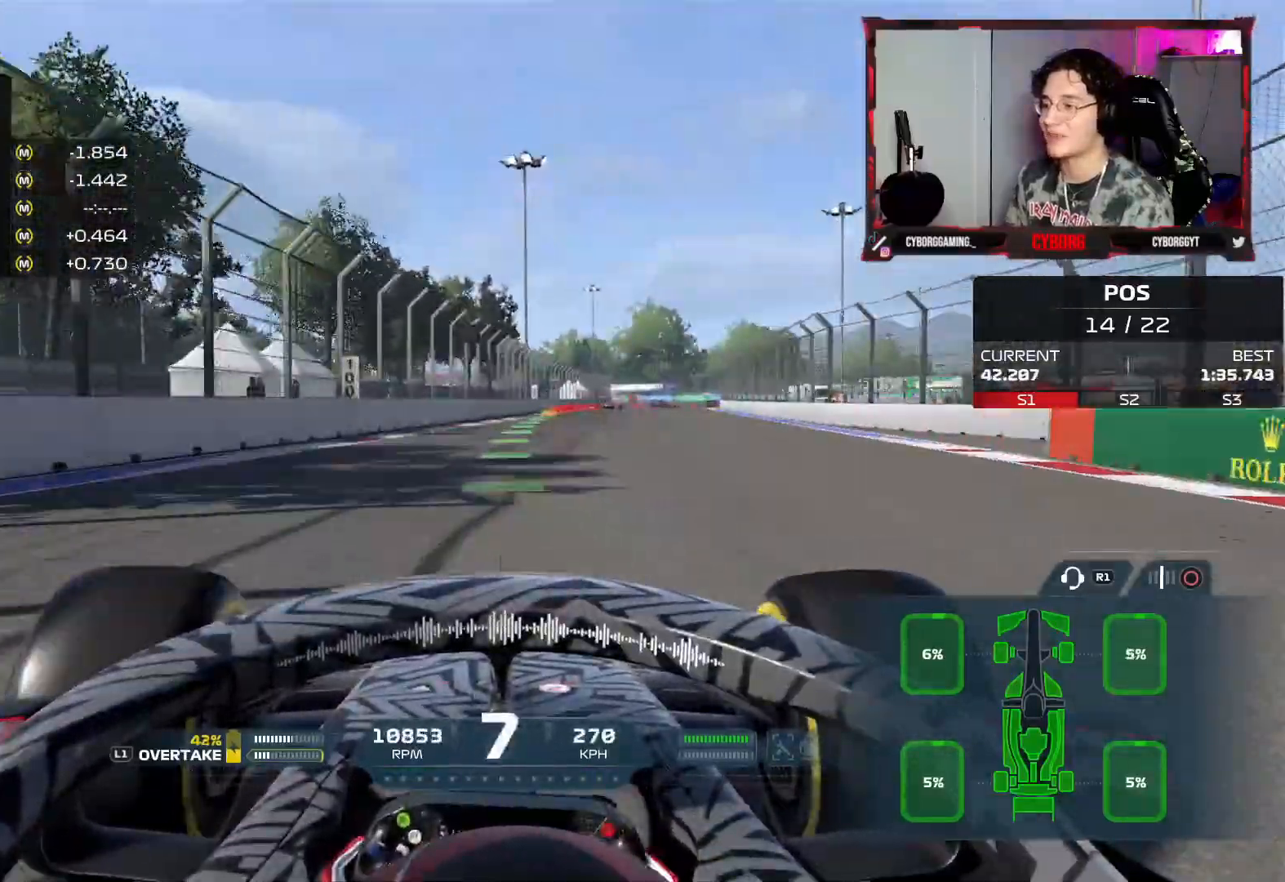
{"dt_ms": 500, "buttons": ["L2", "R2"], "left_stick": "right", "right_stick": "center", "events": [[483, "L2", "down"]]}
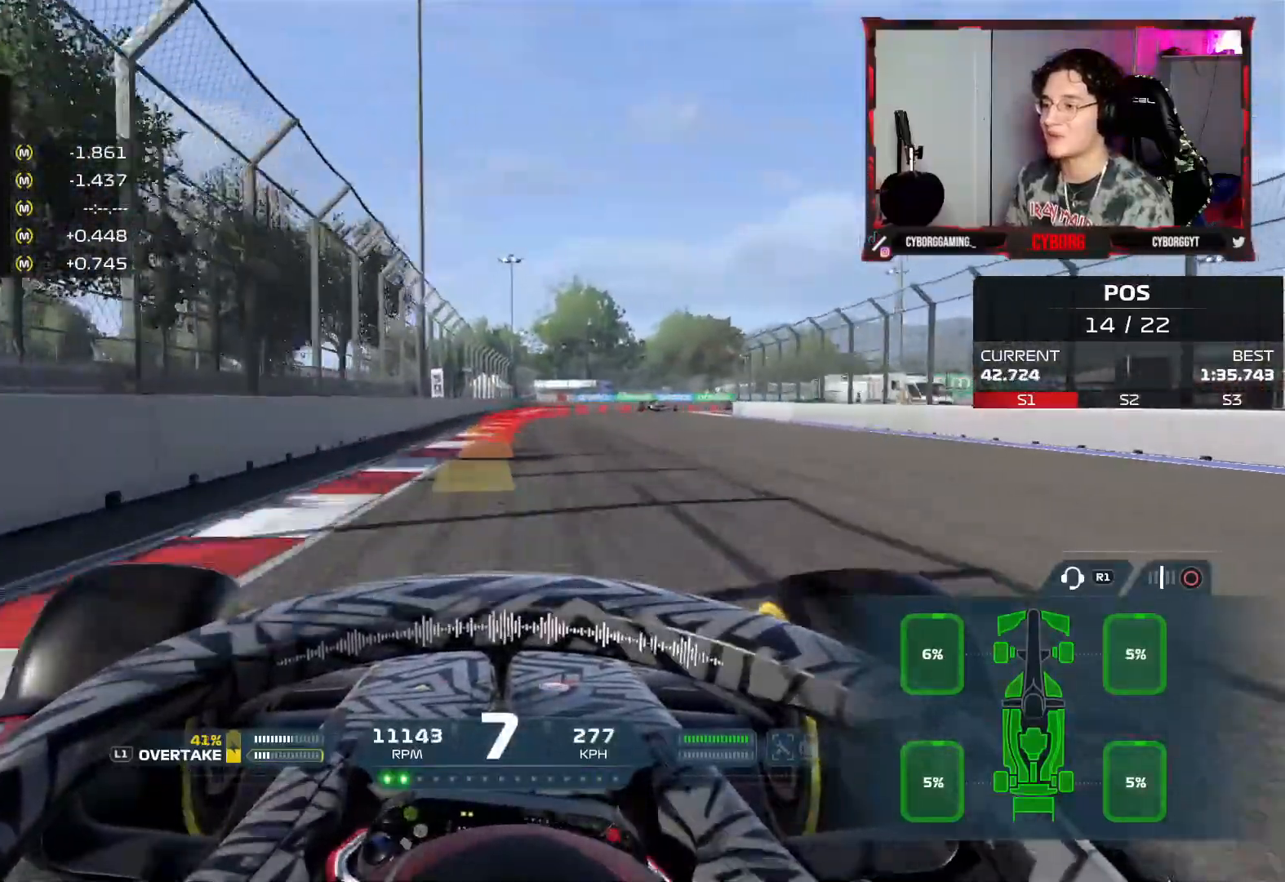
{"dt_ms": 1000, "buttons": ["L2"], "left_stick": "right", "right_stick": "center"}
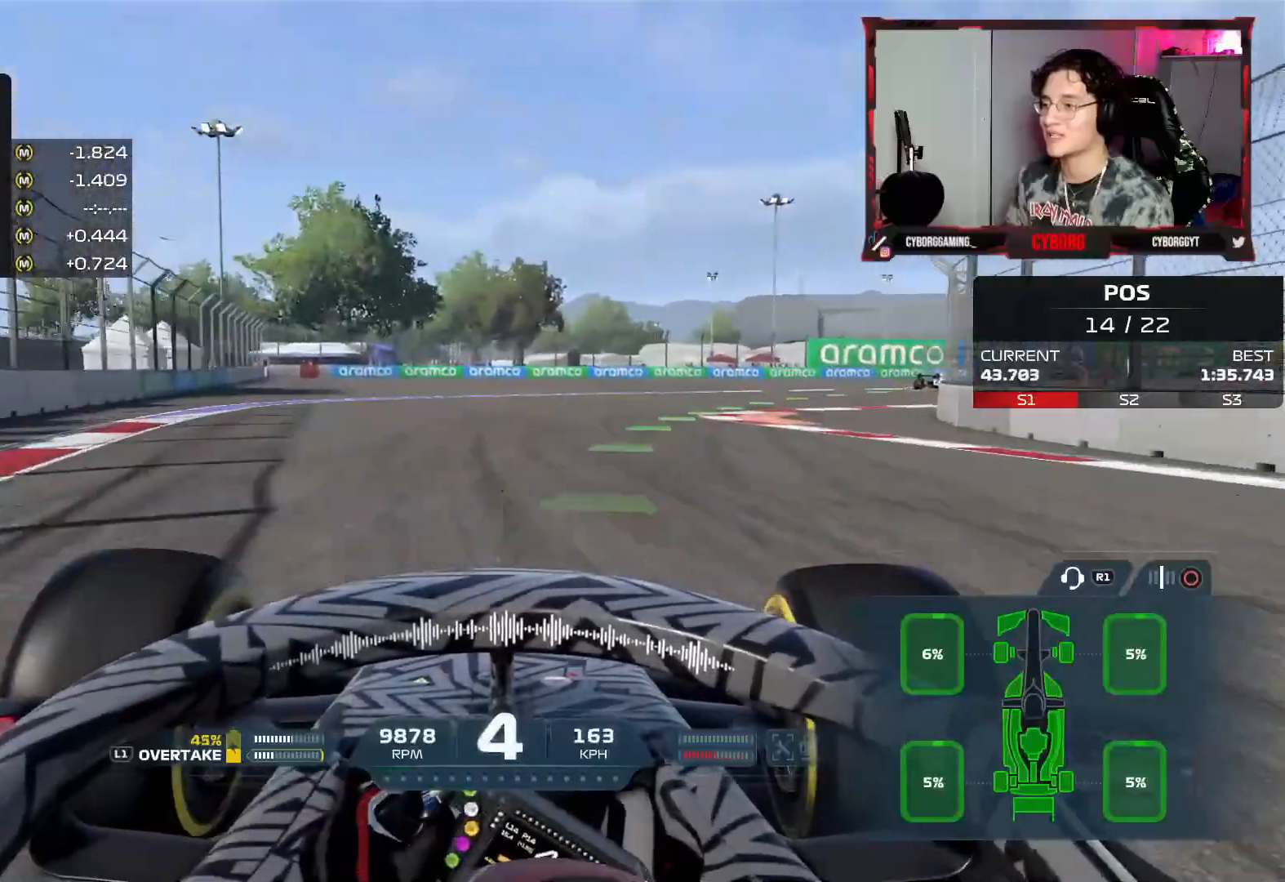
{"dt_ms": 500, "buttons": ["R2"], "left_stick": "right", "right_stick": "center", "events": [[133, "L2", "up"], [500, "R2", "down"]]}
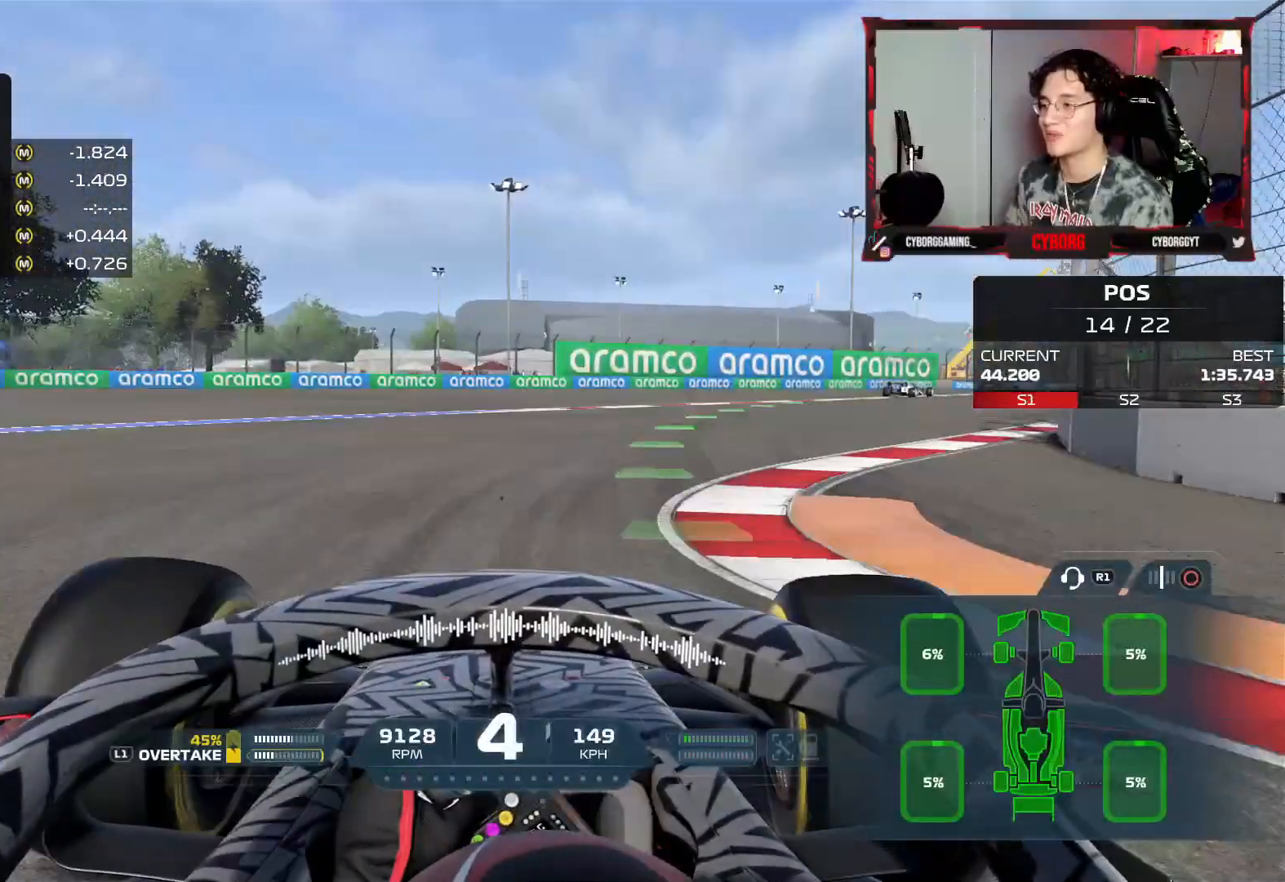
{"dt_ms": 500, "buttons": ["R2"], "left_stick": "right", "right_stick": "center"}
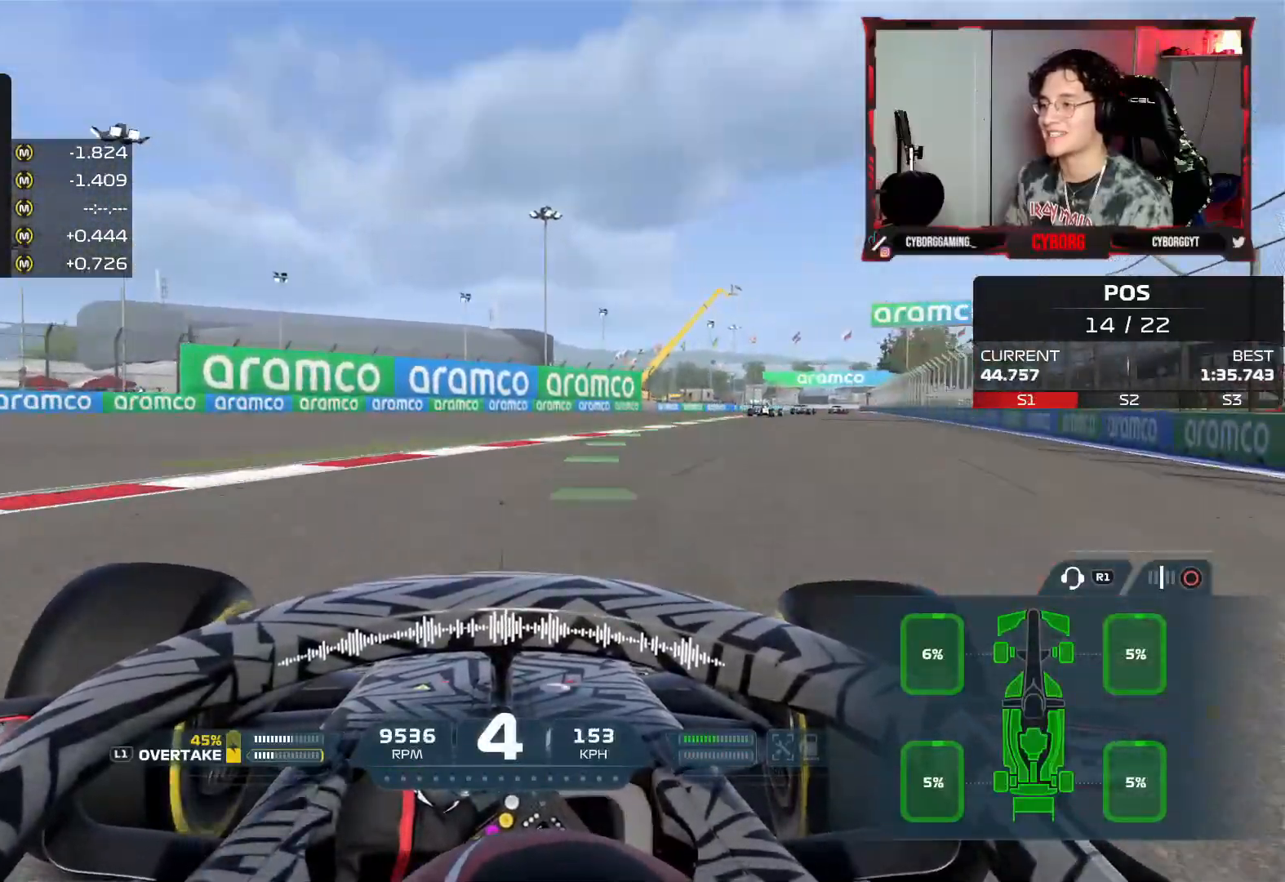
{"dt_ms": 500, "buttons": ["R2"], "left_stick": "right", "right_stick": "center", "events": []}